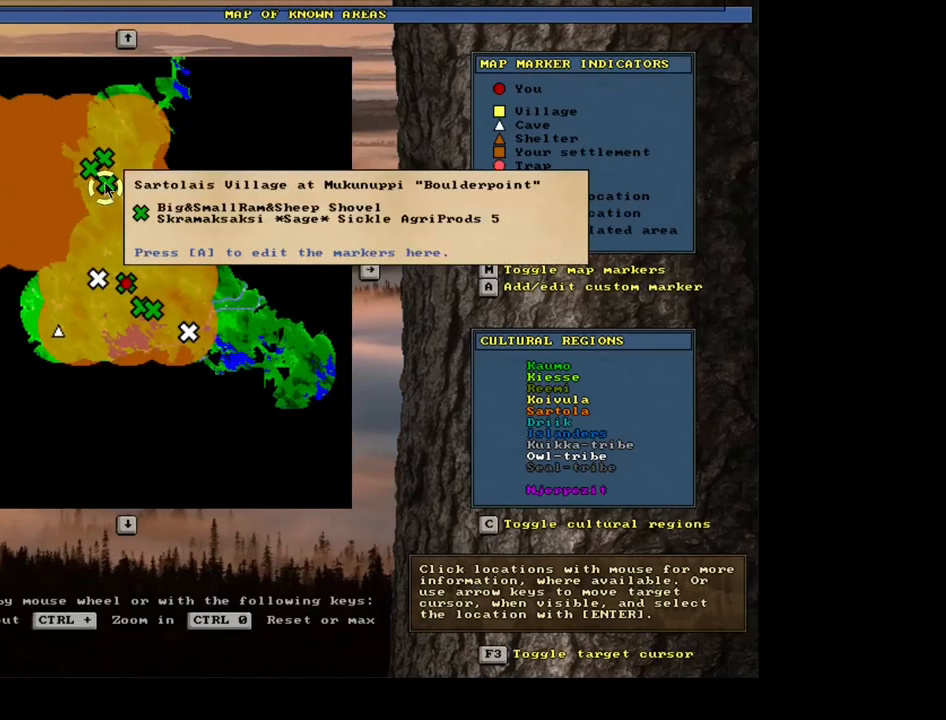
Gameplay with keyboard and mouse; each line is a JSON object with the keys and mouse buttons held at the frame after it. "events" lists presses ("down") and releases ("up") of "0", "1", "2", "3", "4", "5", "6", "7", "8", "9", "a", "alt", "b", "backspace", "c", "caps_lock", "ctrl", "d", "down", "e", "escape", "f", "f1", "f10", "f11", "f12", "f2", "f3", "f4", "f5", "f6", "f7", "f8", "f9", "g", "h", "i", "j", "k", "left", "m", "n", "num0", "num1", "num2", "num3", "num4", "num5", "num6", "num7", "num8", "num9", "o", "p", "q", "r", "right", "s", "shift", "space", "super", "t", "tab", "tilde", "u", "up", "v", "w", "x", "y", "z", "mouse_left", "mouse_wheel", "mouse_right", "mouse_mb4" and "mouse_mb5" between this image and that frame as [ms after this image, input, new state], when the widget could be followed in between. "mouse_left", "mouse_wheel", "mouse_right", "mouse_mb4", "mouse_mb5" = the "left", "wheel", "right", "mb4", "mb5" buttons of the "mouse" list. No other keys are recorded. "wheel" means that the mouse wheel is clicked or scrolled. Mouse movement is not recorded.
{"keys": [], "mouse": [], "events": []}
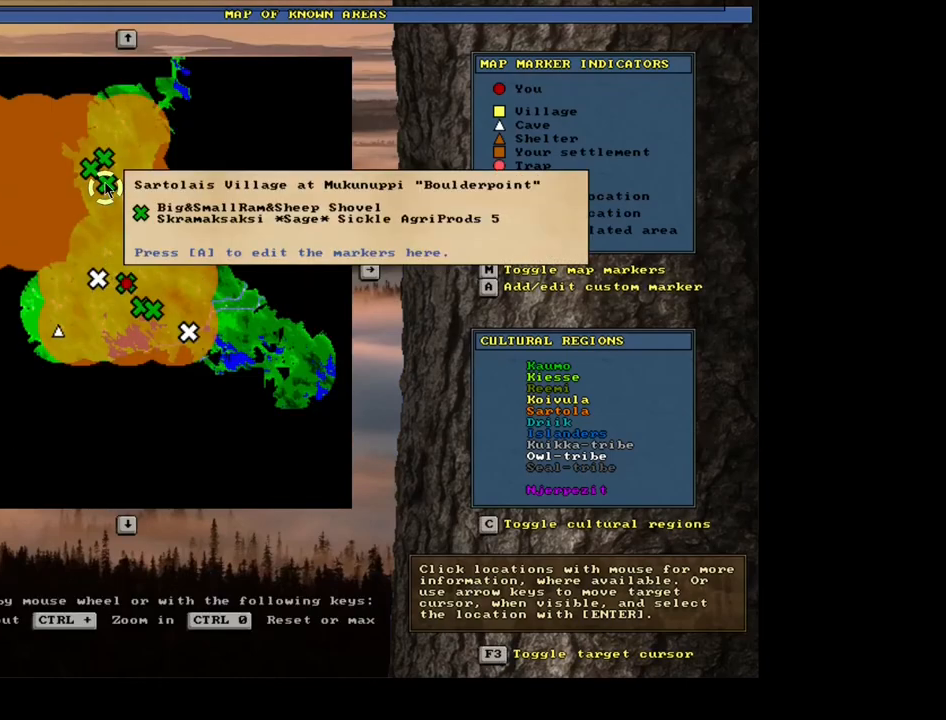
{"keys": [], "mouse": [], "events": []}
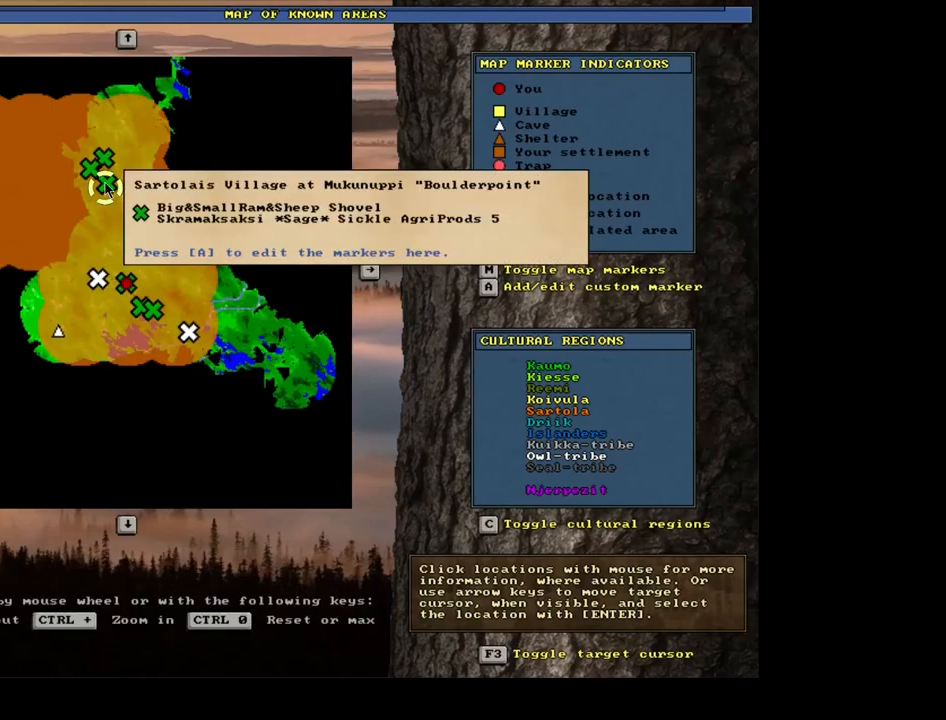
{"keys": [], "mouse": [], "events": []}
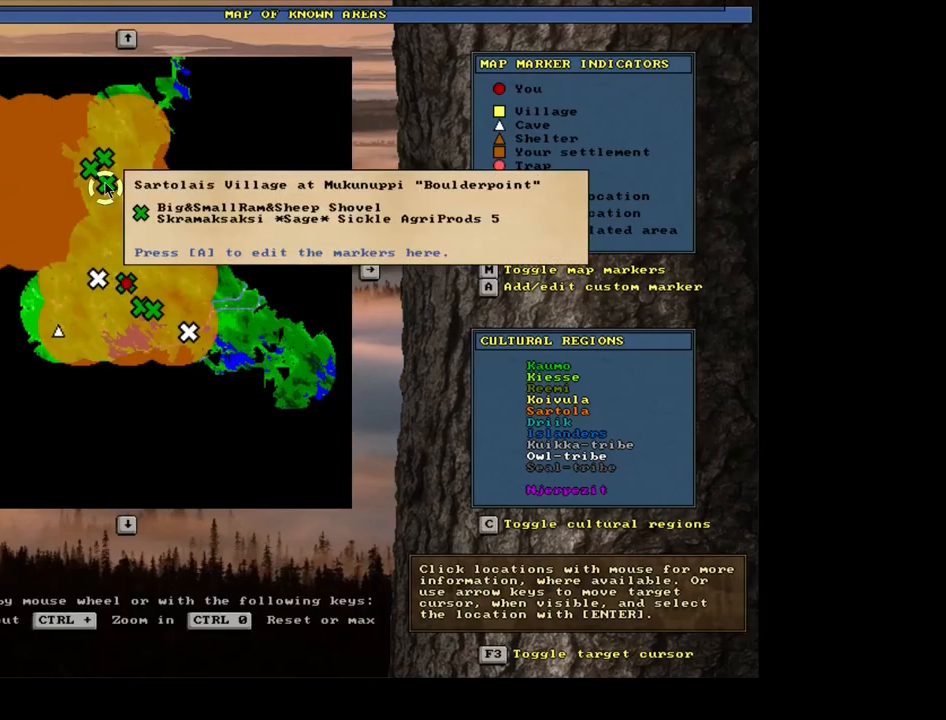
{"keys": [], "mouse": [], "events": []}
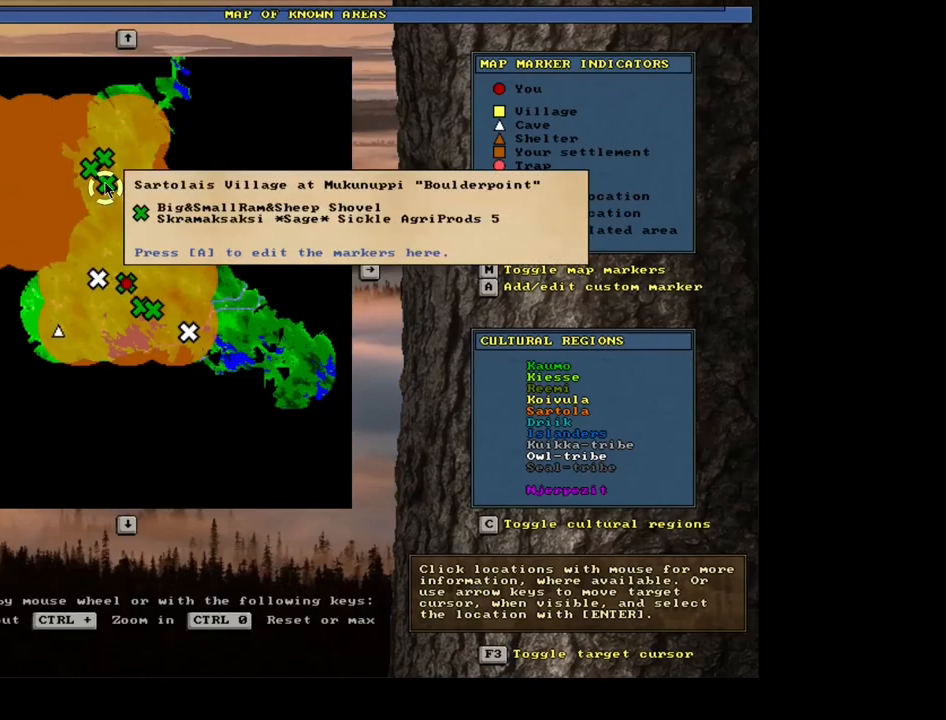
{"keys": [], "mouse": [], "events": []}
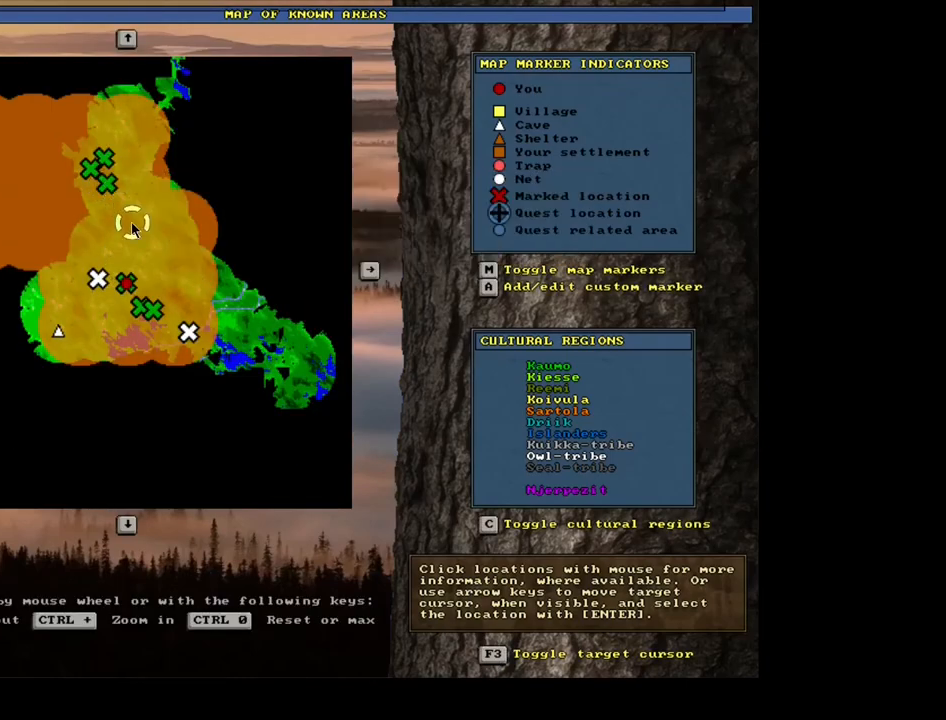
{"keys": [], "mouse": [], "events": []}
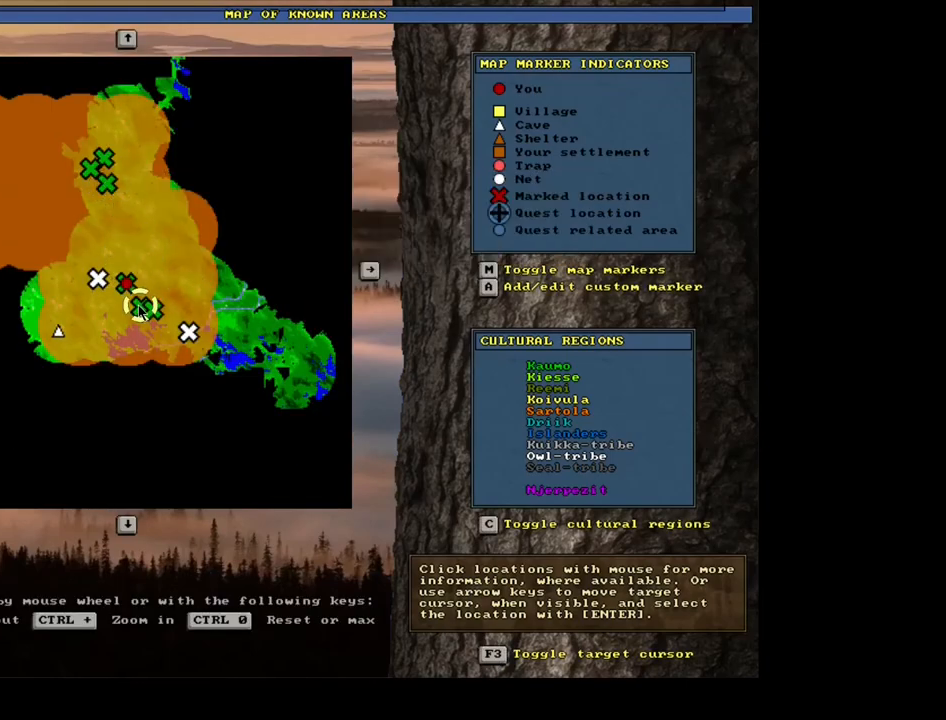
{"keys": [], "mouse": [], "events": [[83, "mouse_left", "down"], [217, "mouse_left", "up"]]}
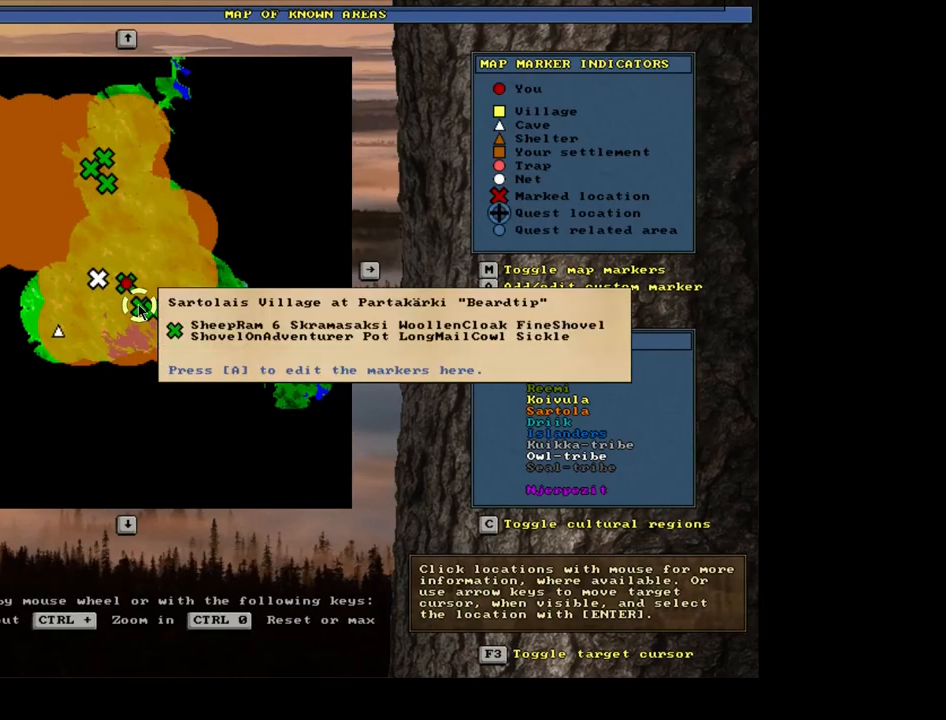
{"keys": [], "mouse": [], "events": []}
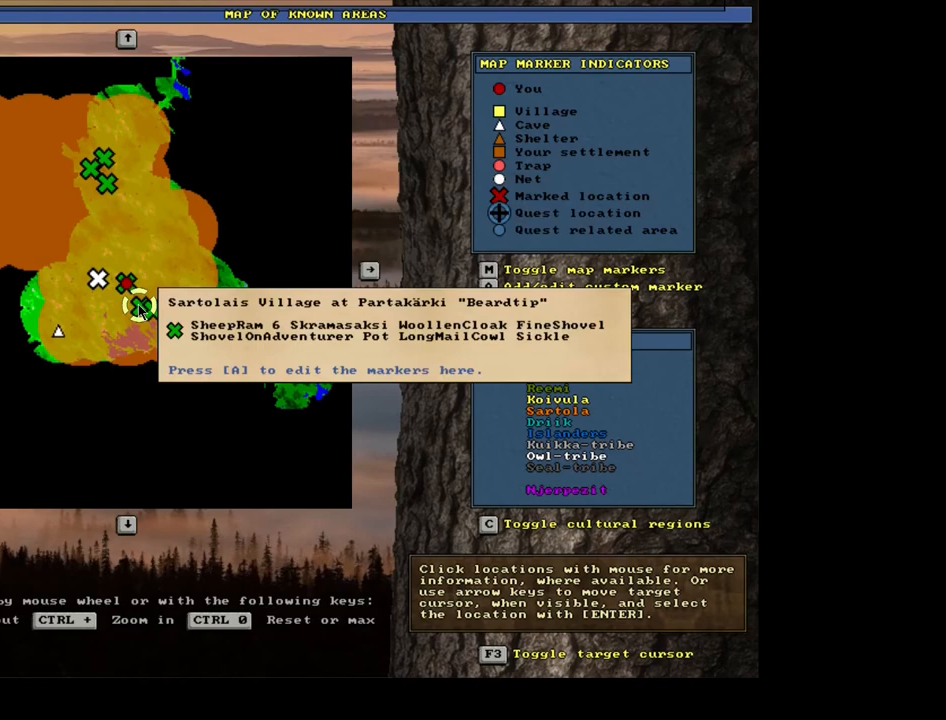
{"keys": [], "mouse": [], "events": []}
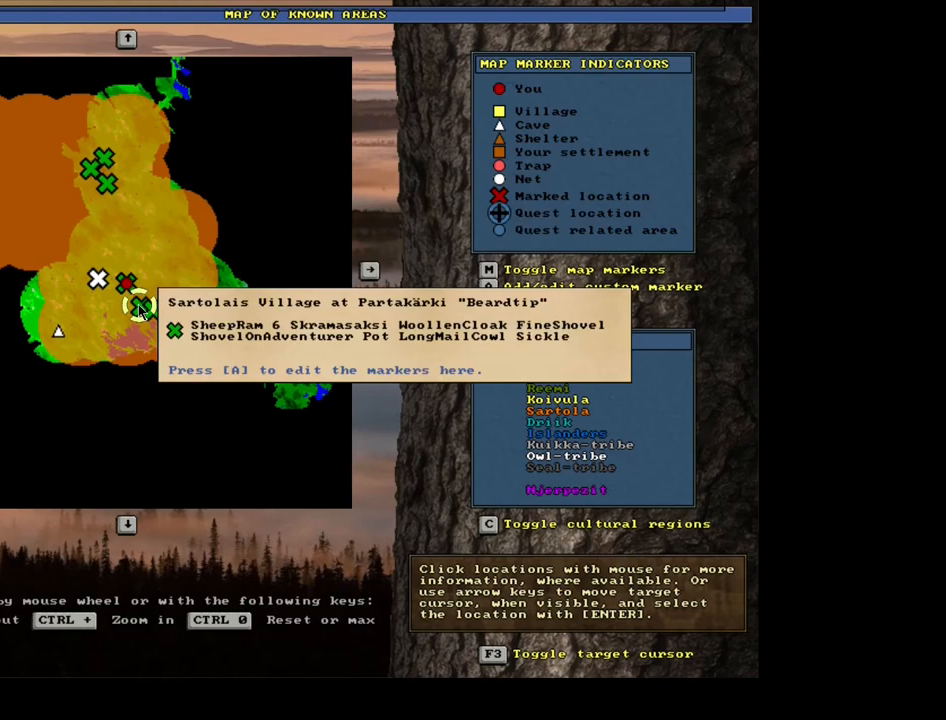
{"keys": [], "mouse": [], "events": [[33, "escape", "down"], [100, "escape", "up"]]}
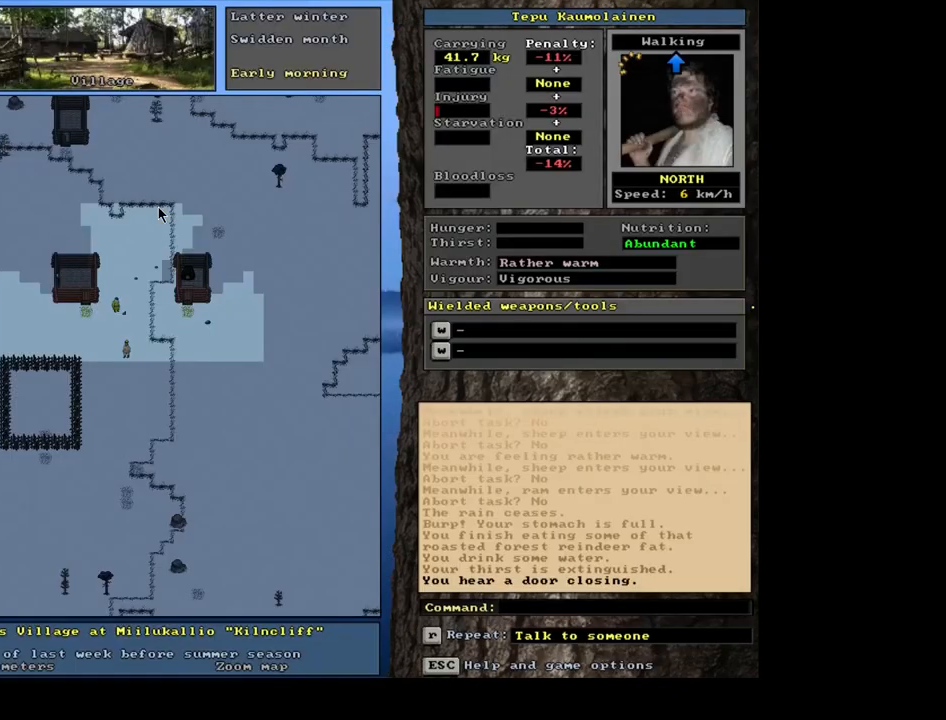
{"keys": [], "mouse": [], "events": []}
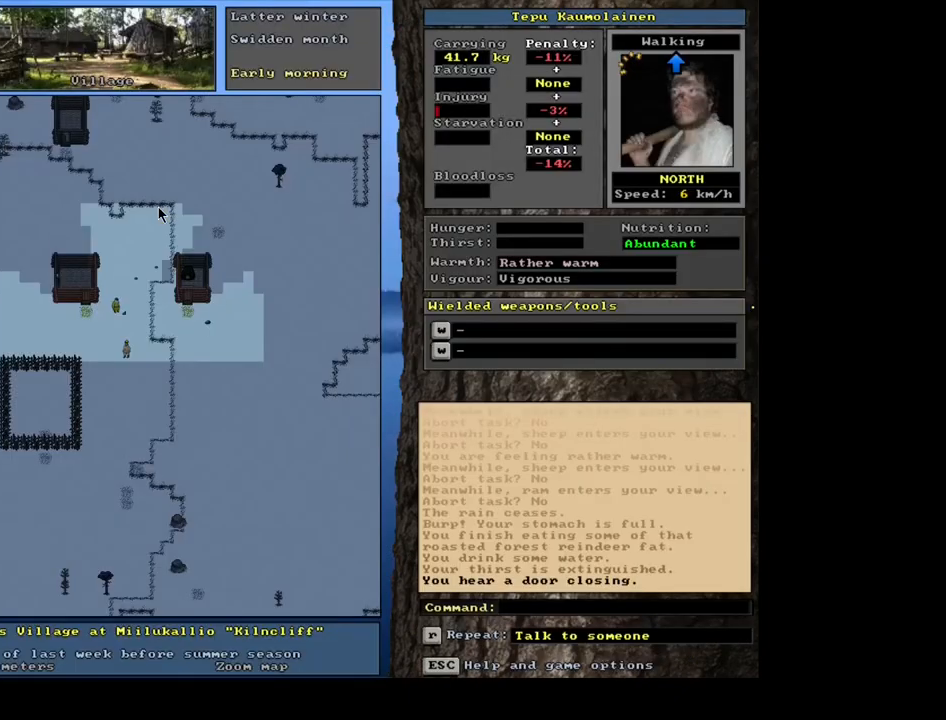
{"keys": [], "mouse": [], "events": []}
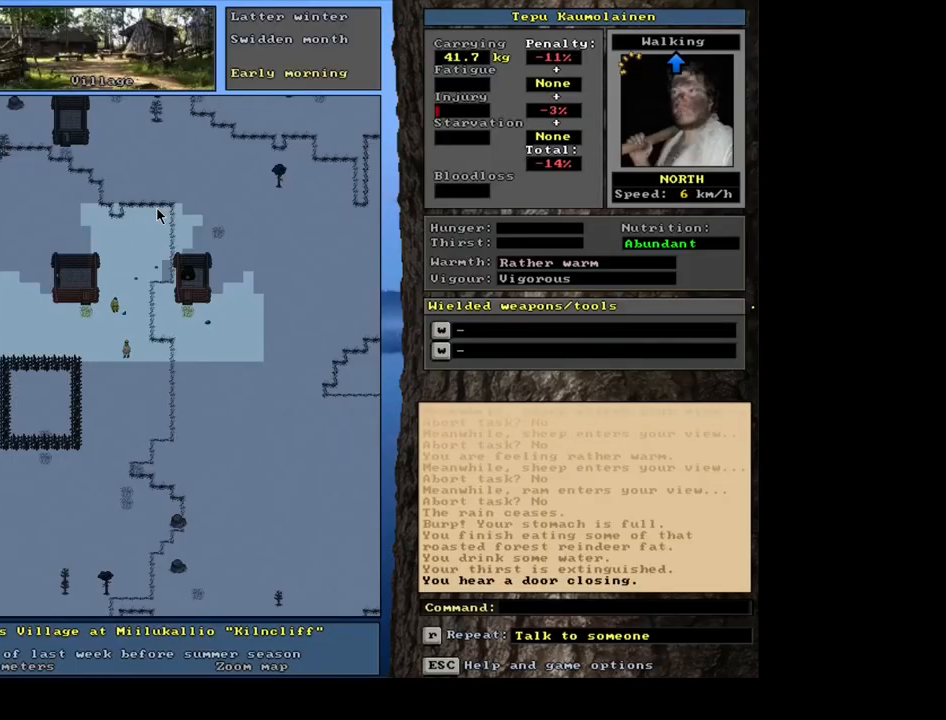
{"keys": [], "mouse": [], "events": [[200, "f6", "down"], [283, "f6", "up"]]}
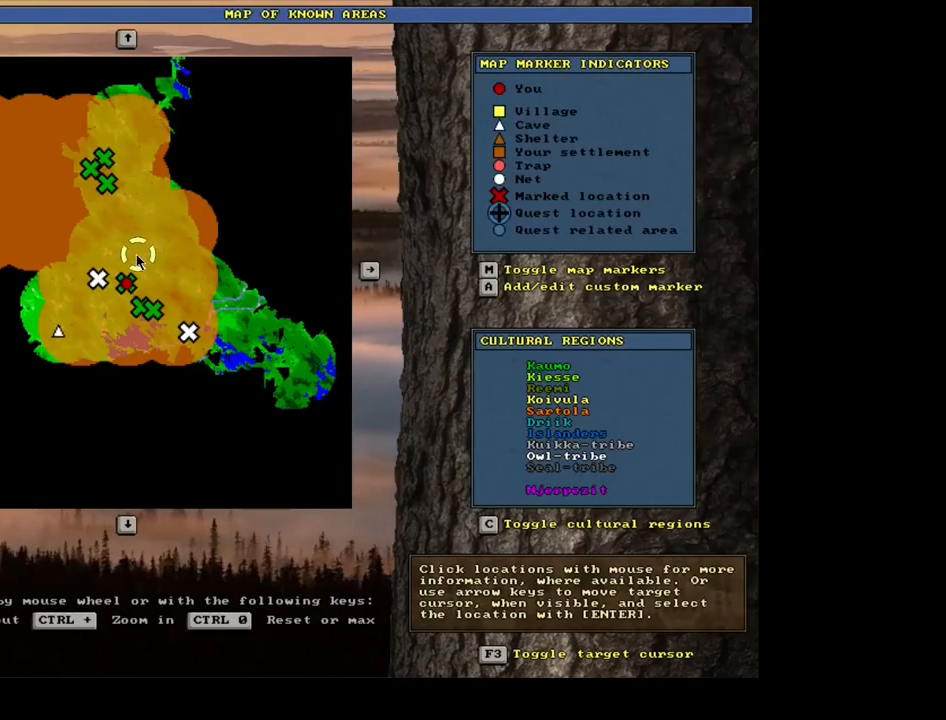
{"keys": [], "mouse": ["left"], "events": [[467, "mouse_left", "down"]]}
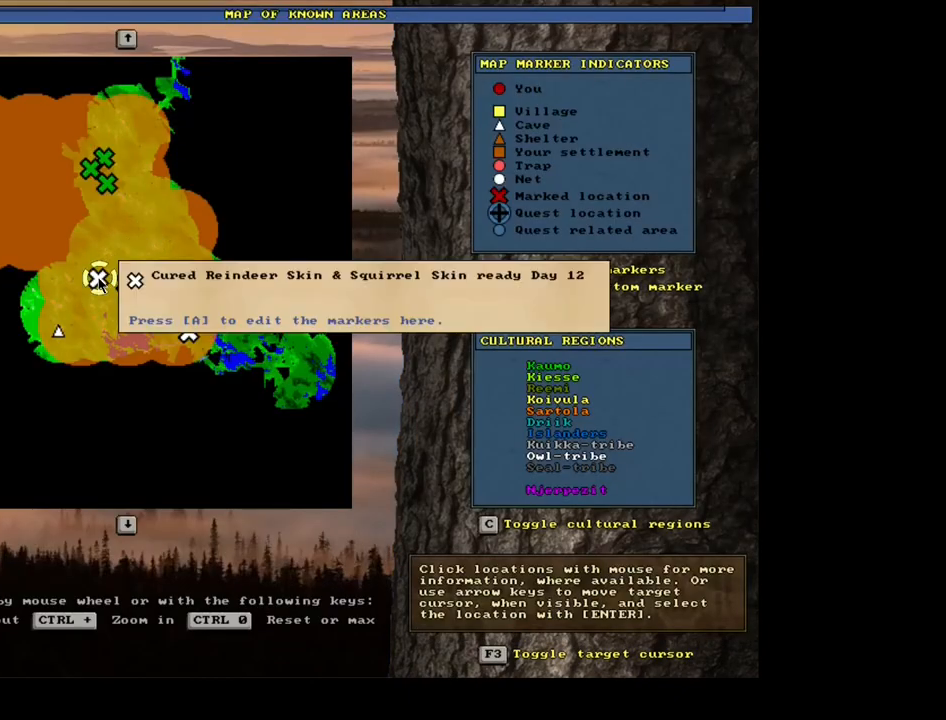
{"keys": [], "mouse": [], "events": [[67, "mouse_left", "up"]]}
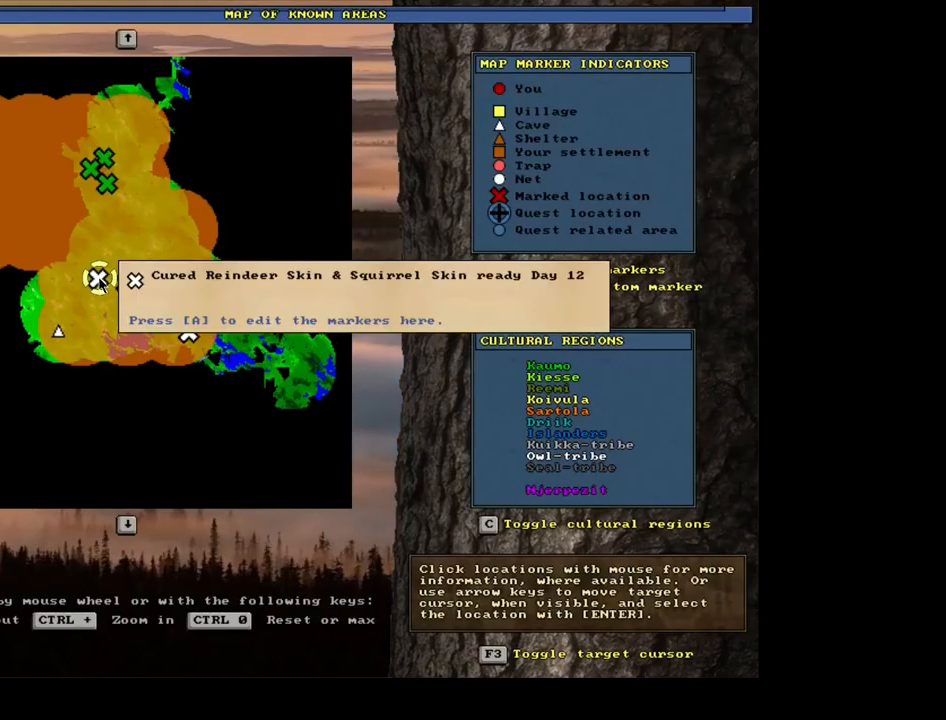
{"keys": [], "mouse": [], "events": []}
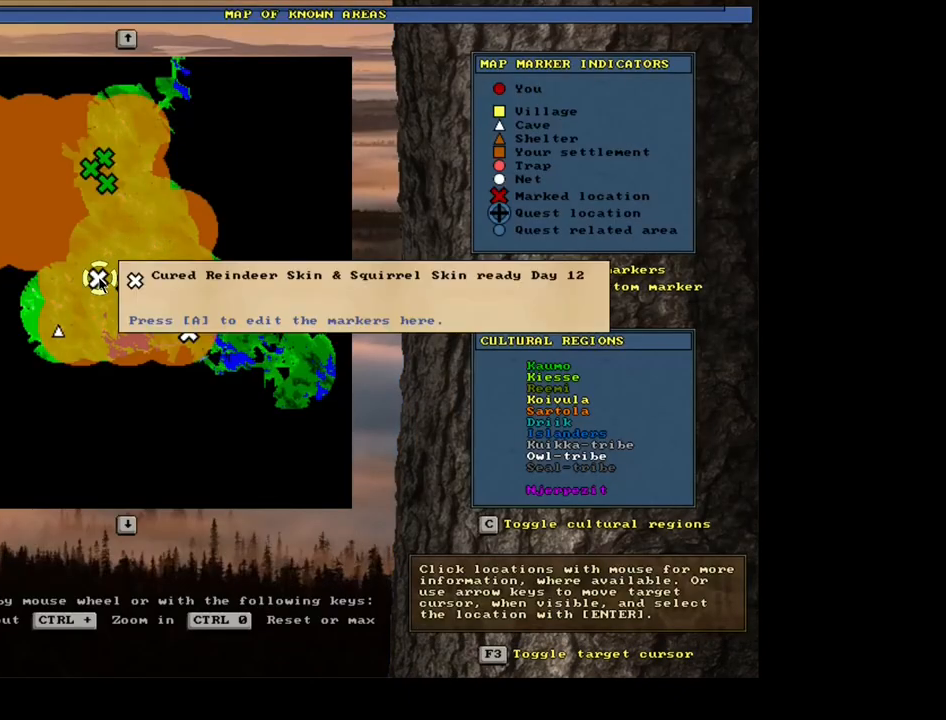
{"keys": [], "mouse": [], "events": []}
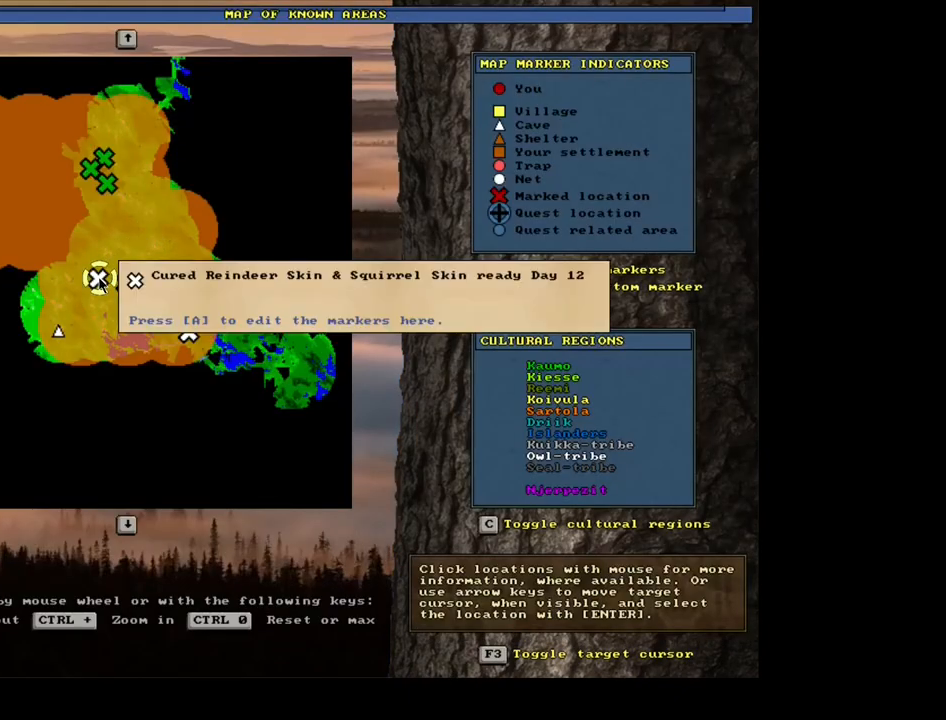
{"keys": [], "mouse": [], "events": []}
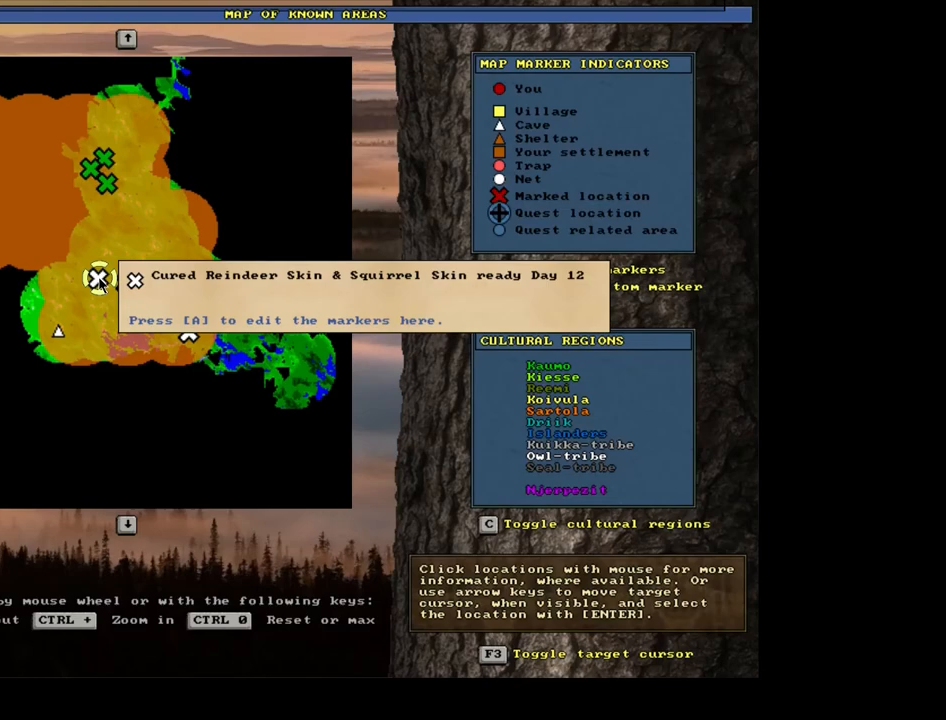
{"keys": [], "mouse": [], "events": []}
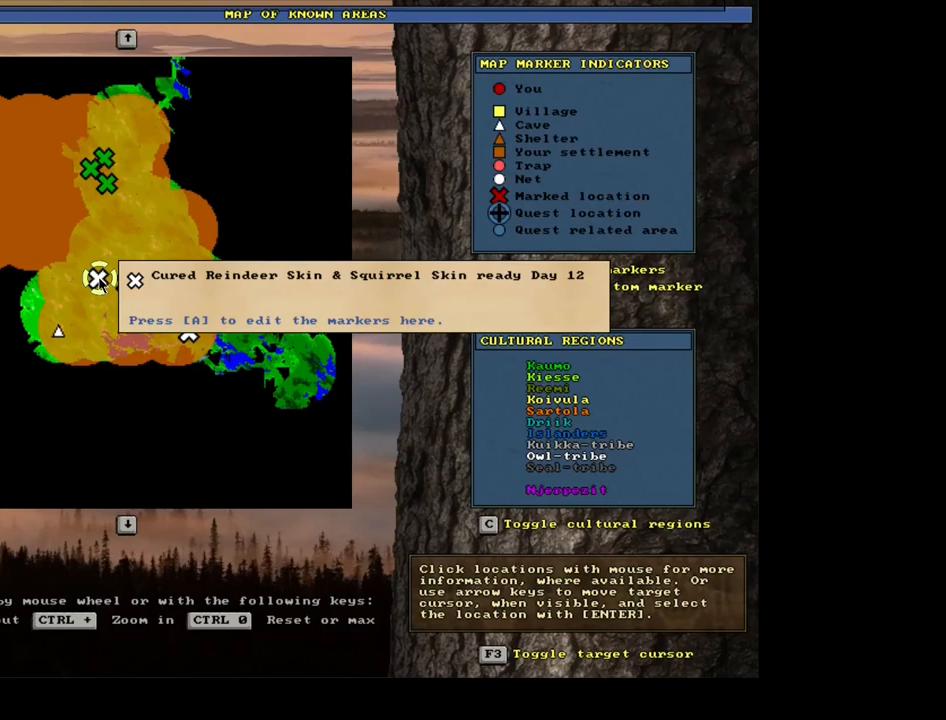
{"keys": [], "mouse": [], "events": []}
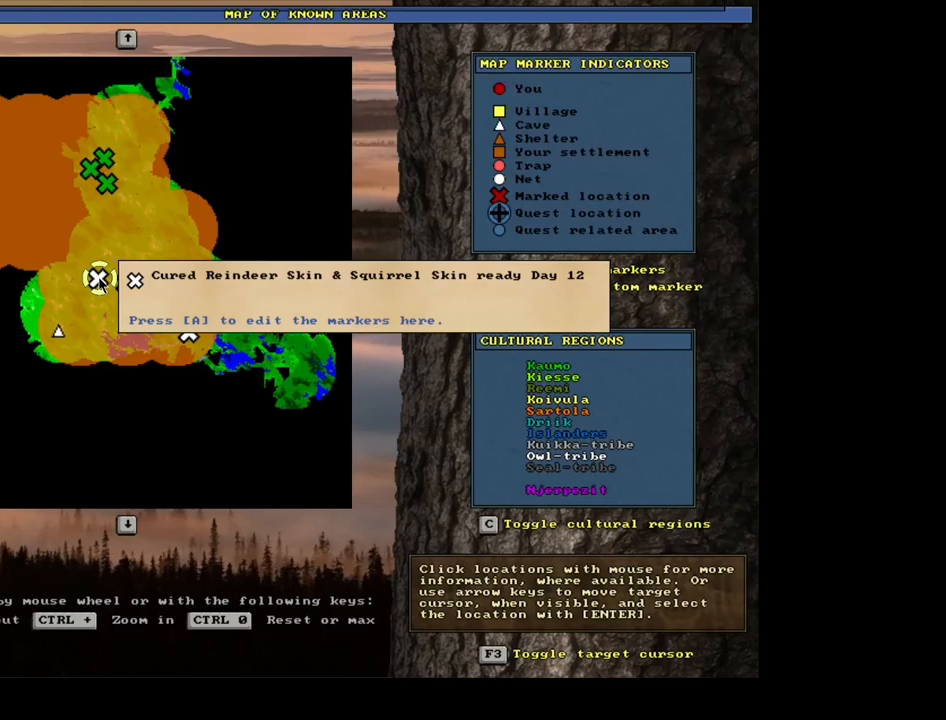
{"keys": [], "mouse": [], "events": [[250, "escape", "down"], [350, "escape", "up"]]}